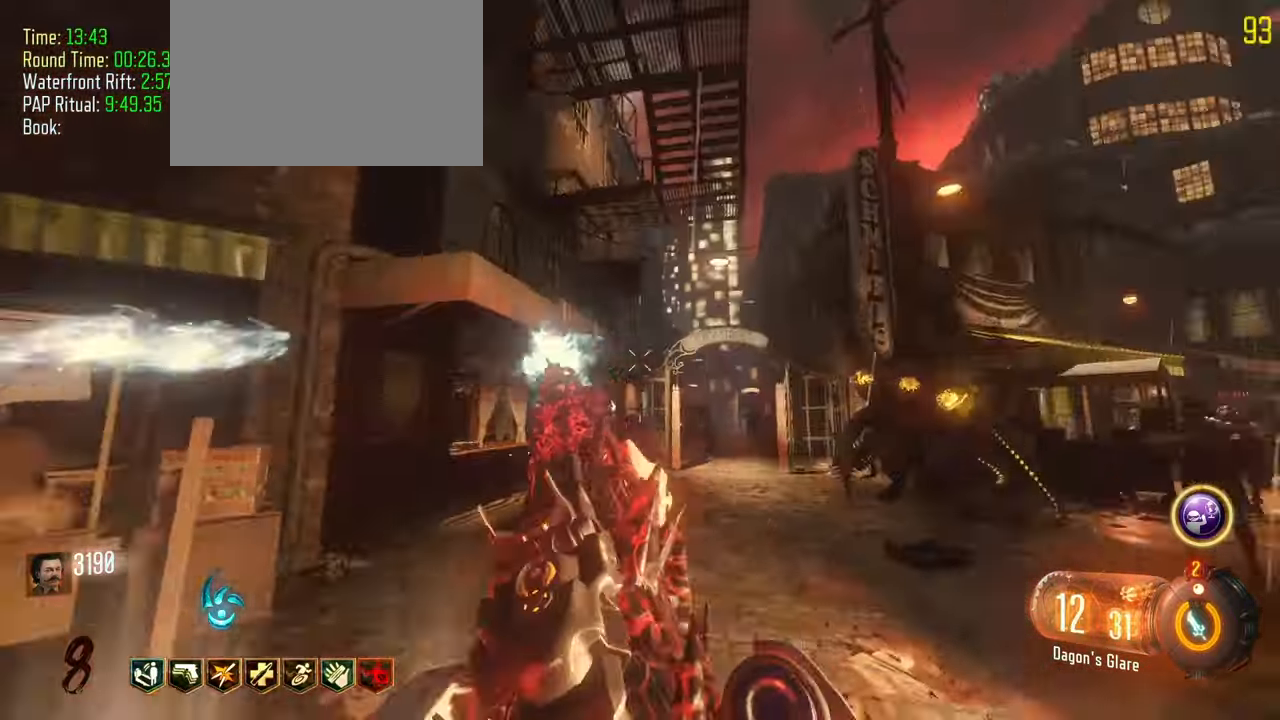
Gameplay with keyboard and mouse; each line is a JSON object with the keys held at the frame after it. "events" lists presses ("down") and releases ("up") of "1", "2", "3", "4", "5", "a", "alt", "c", "caps_lock", "ctrl", "d", "e", "f", "g", "q", "r", "s", "shift", "t", "tab", "v", "w", "x" and "z" between this image and that frame as [ms after this image, input, new state], when the widget could be followed in between. No other keys are recorded. Mouse buttons are not recorded. Not read: mouse_move.
{"keys": ["a", "w"]}
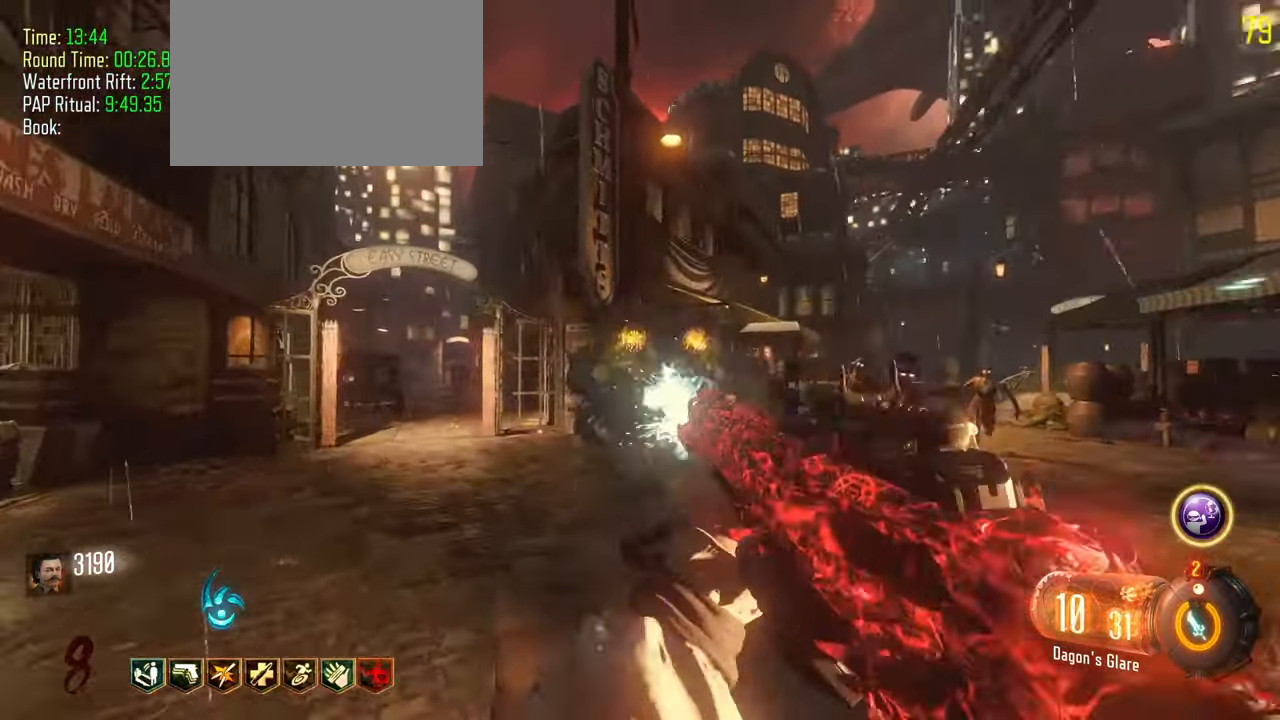
{"keys": ["a"]}
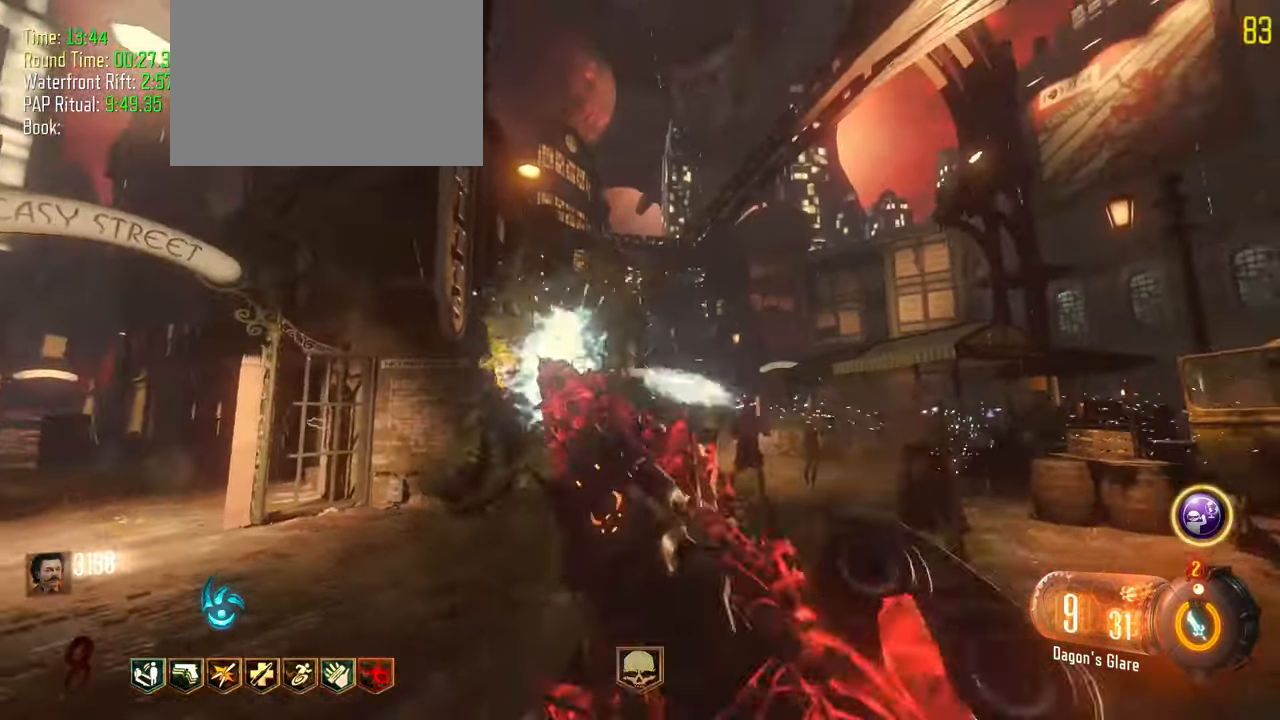
{"keys": ["a"]}
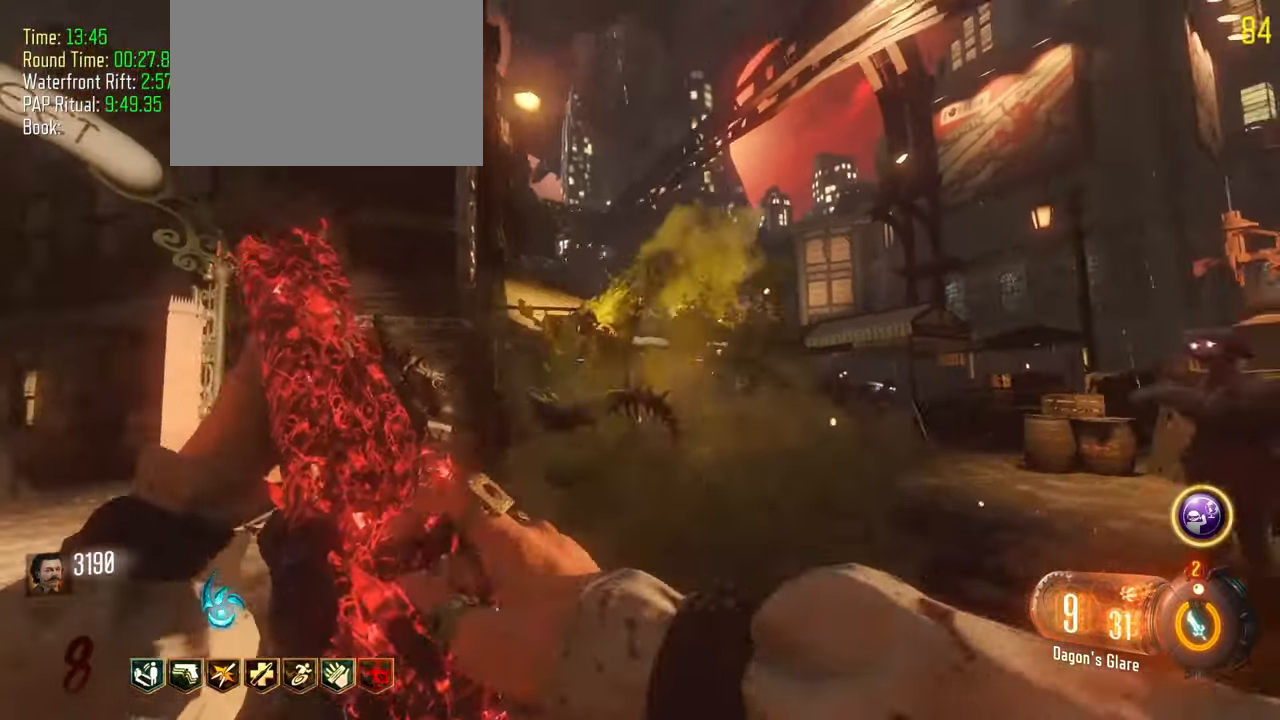
{"keys": ["a"], "events": []}
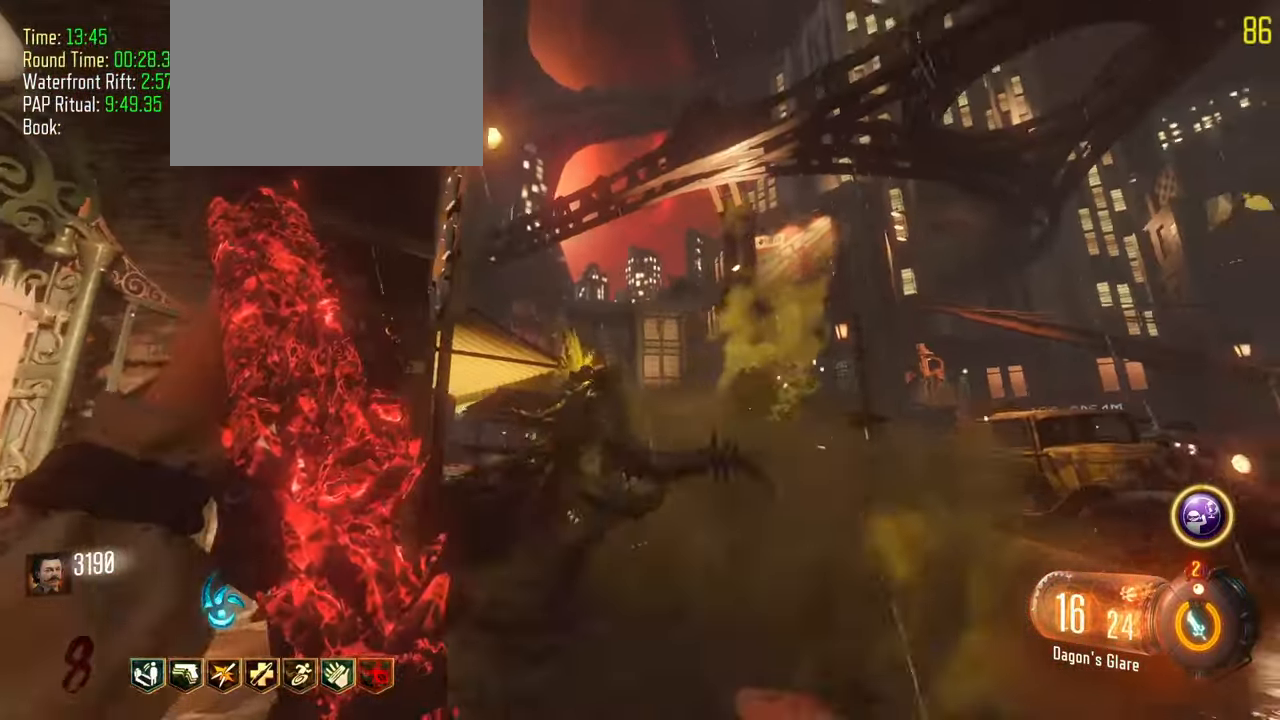
{"keys": ["a", "s"], "events": [[500, "s", "down"]]}
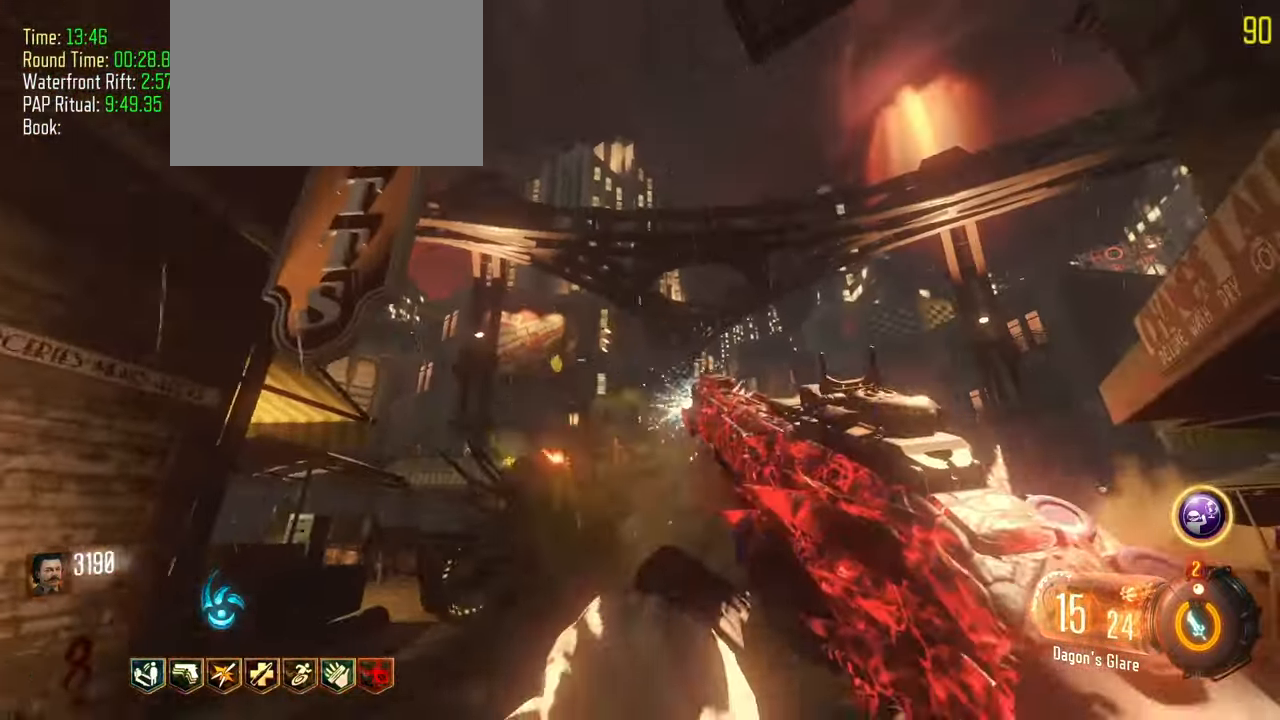
{"keys": ["a", "s"], "events": [[333, "a", "up"], [383, "a", "down"]]}